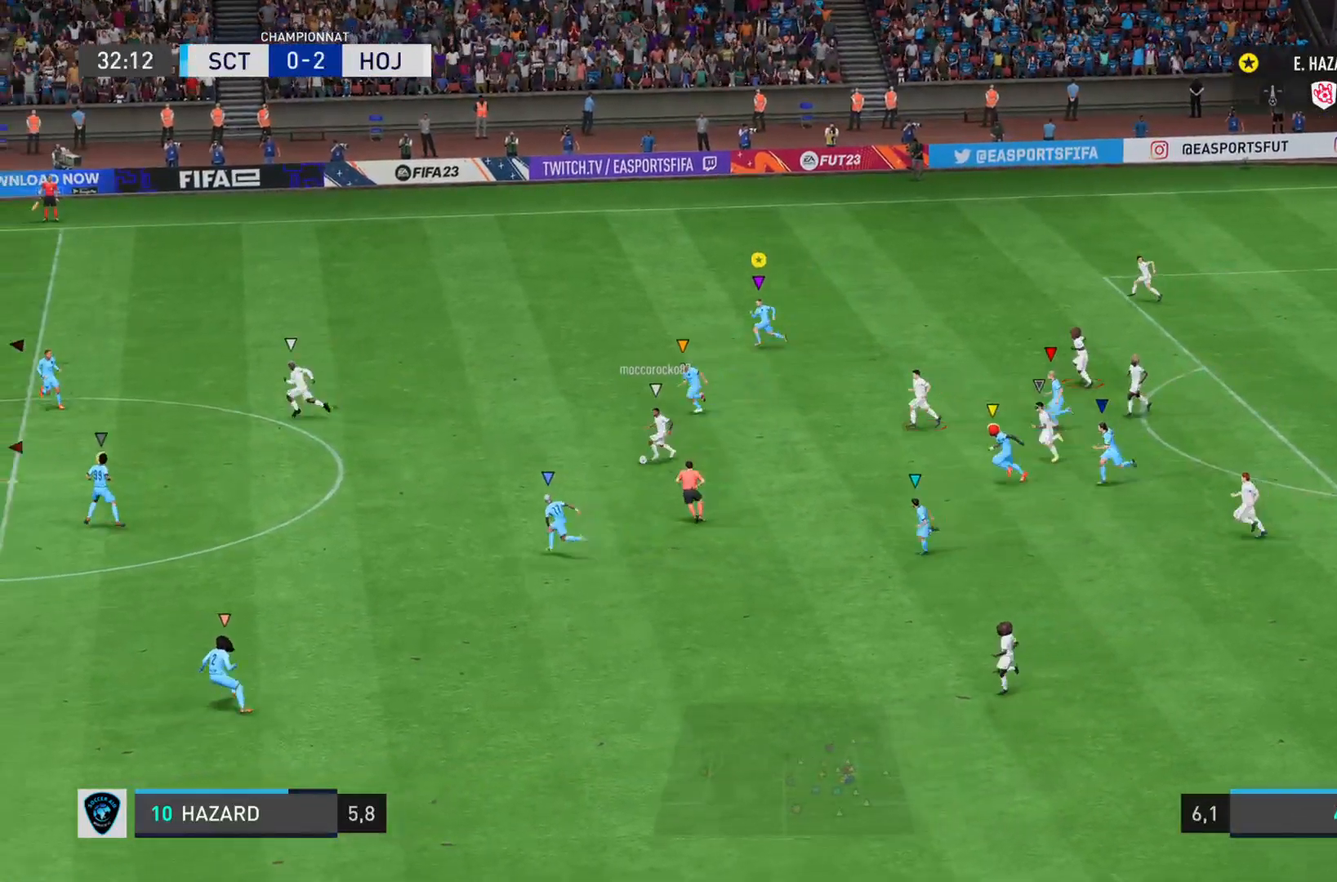
Gameplay with a controller (PlayStation layout); each line is a JSON object with the inputs held at the frame after it. "events" lists button and stick changes between this image and that frame as [ms after this image, input, new state], when the widget could be followed in between. Not read: L3 R2 R3.
{"buttons": [], "left_stick": "left", "right_stick": "left", "events": []}
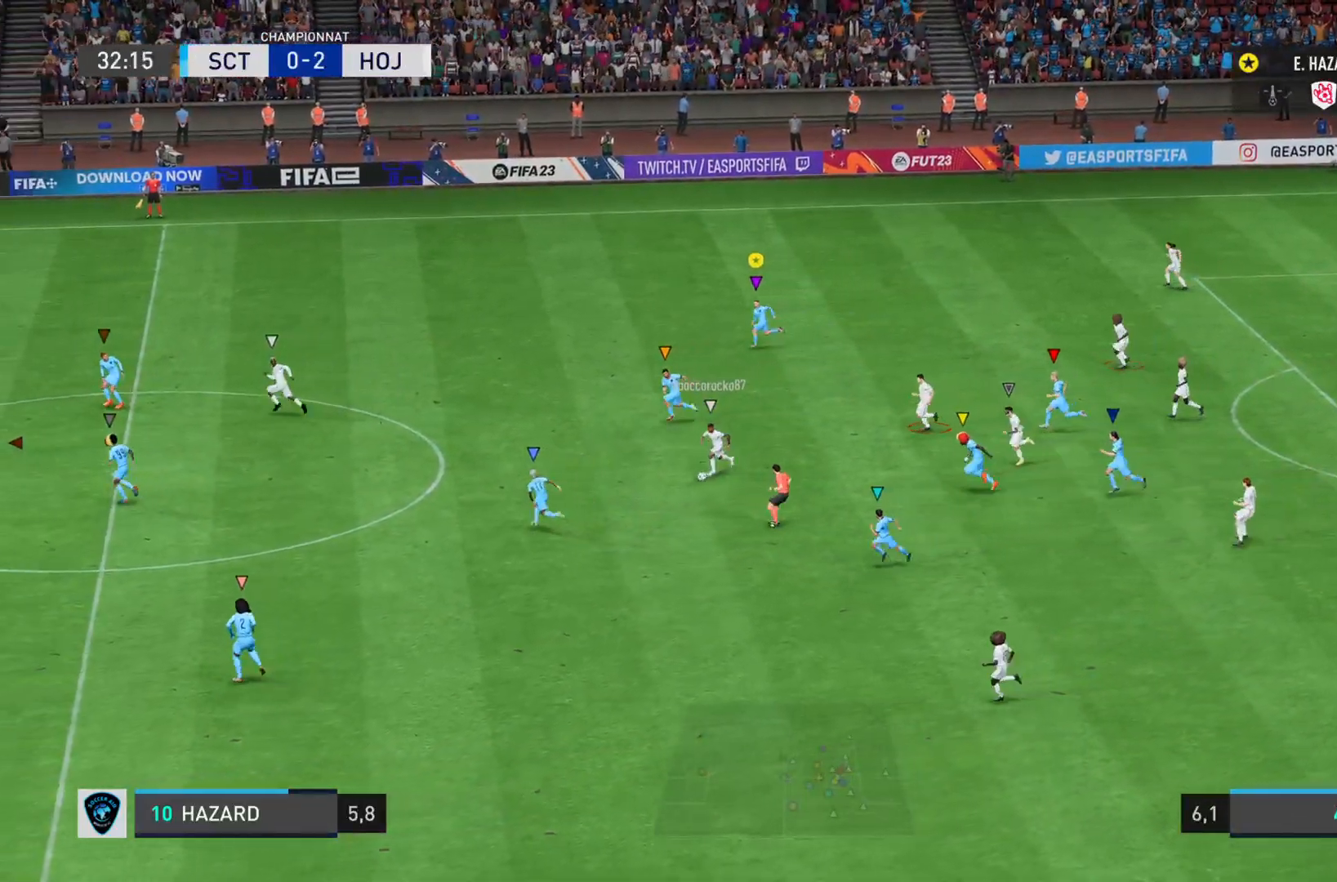
{"buttons": [], "left_stick": "left", "right_stick": "left", "events": []}
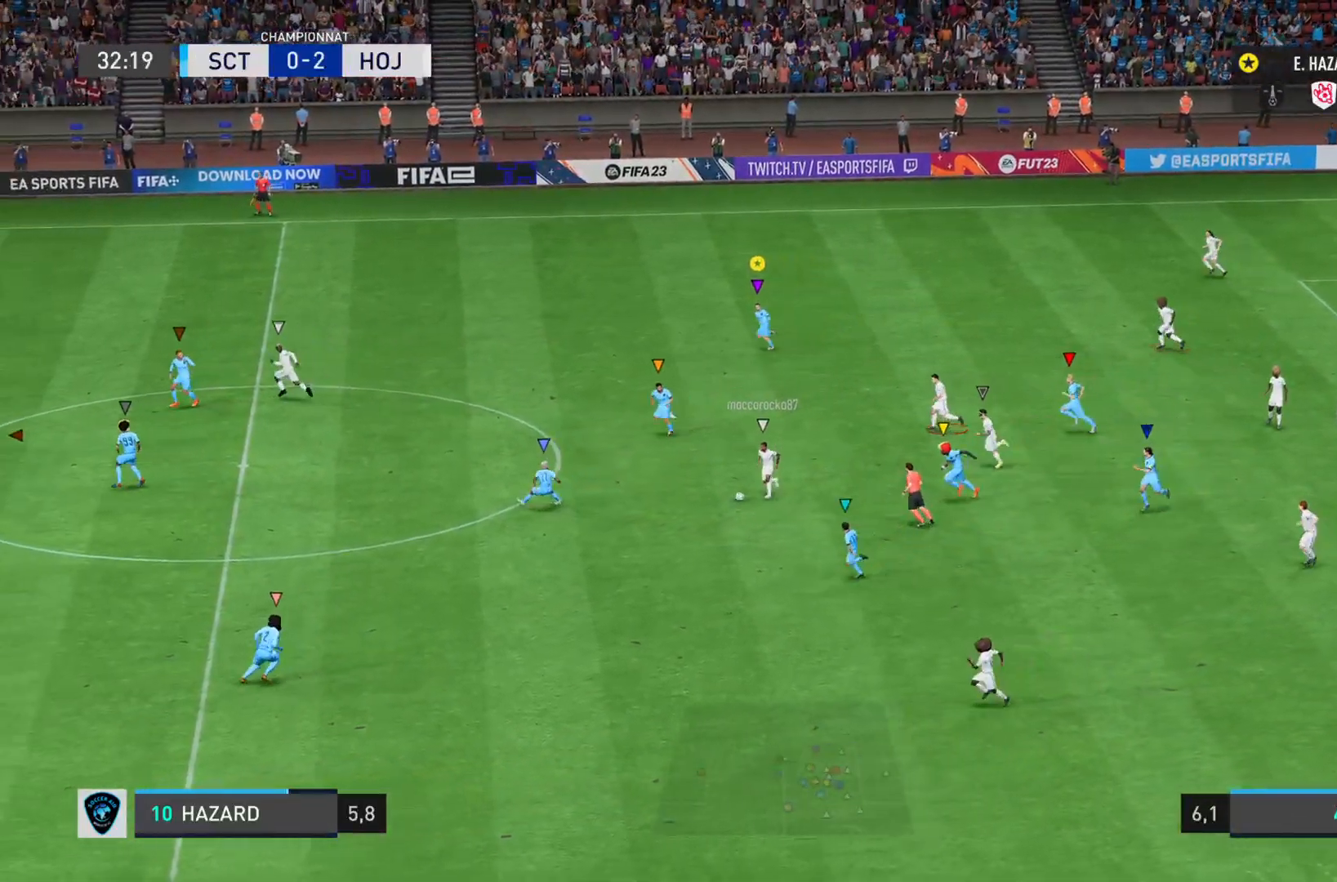
{"buttons": [], "left_stick": "left", "right_stick": "left", "events": []}
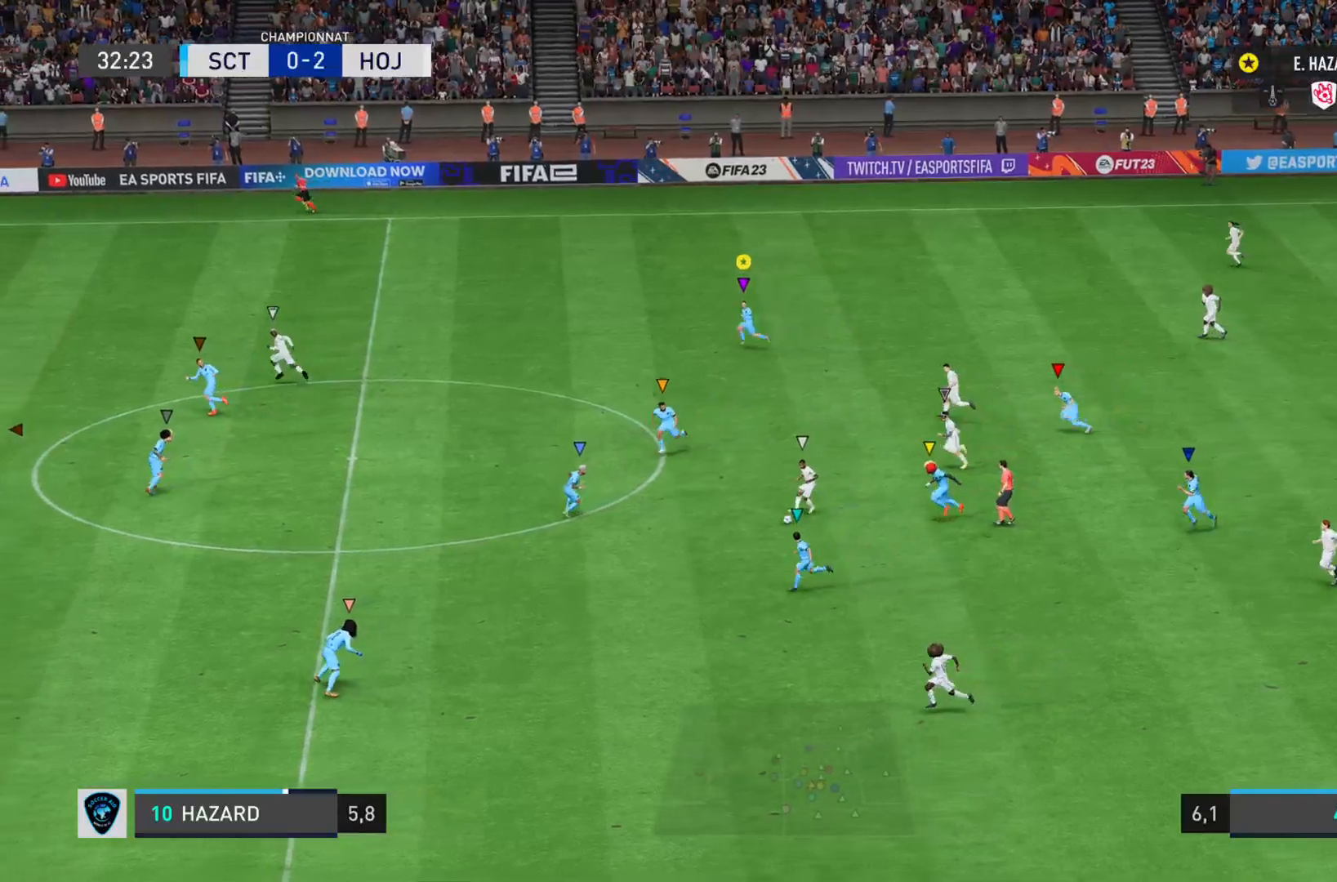
{"buttons": [], "left_stick": "left", "right_stick": "left", "events": []}
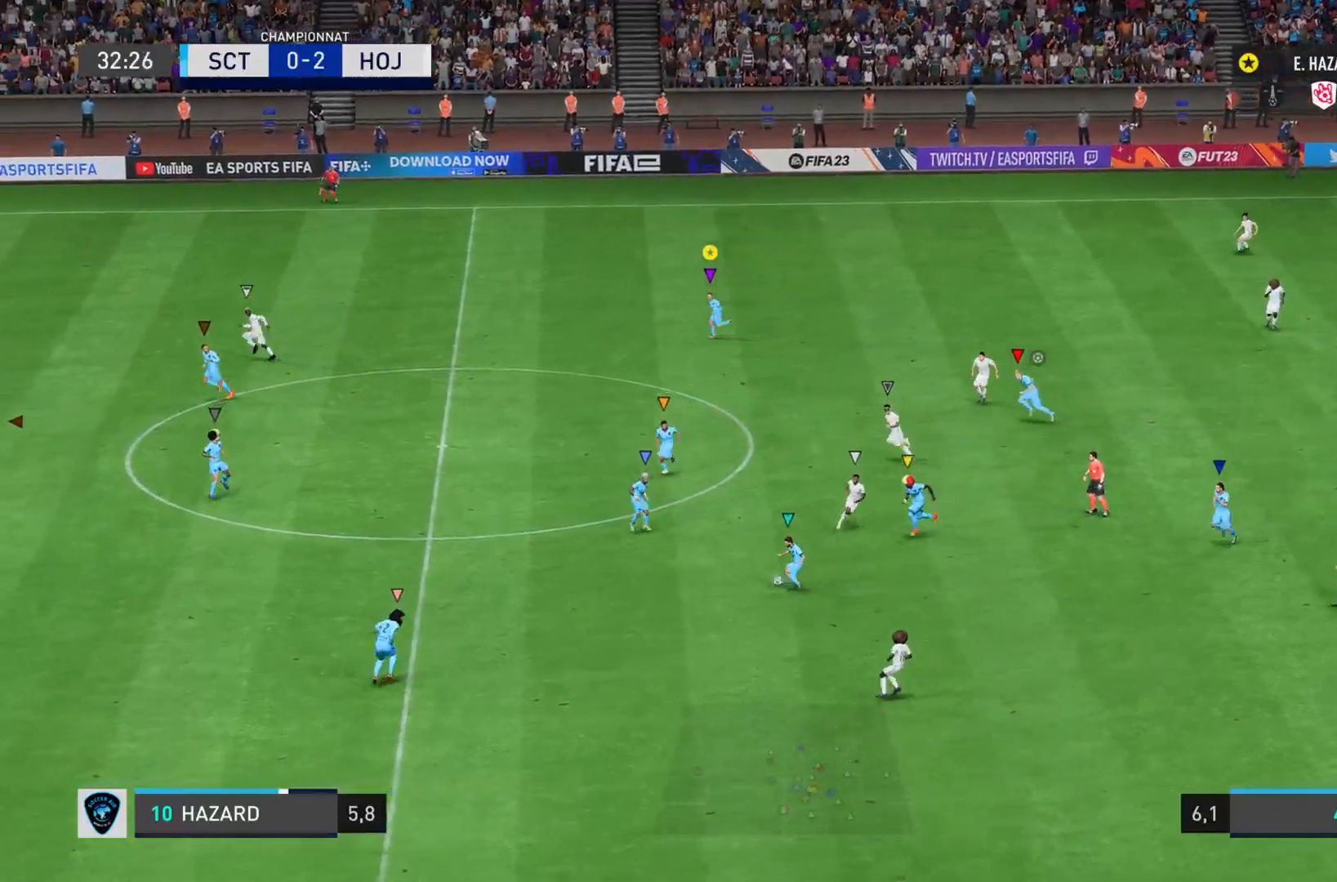
{"buttons": ["L2"], "left_stick": "up-left", "right_stick": "center", "events": [[383, "right_stick", "center"], [400, "L2", "down"], [483, "left_stick", "up-left"]]}
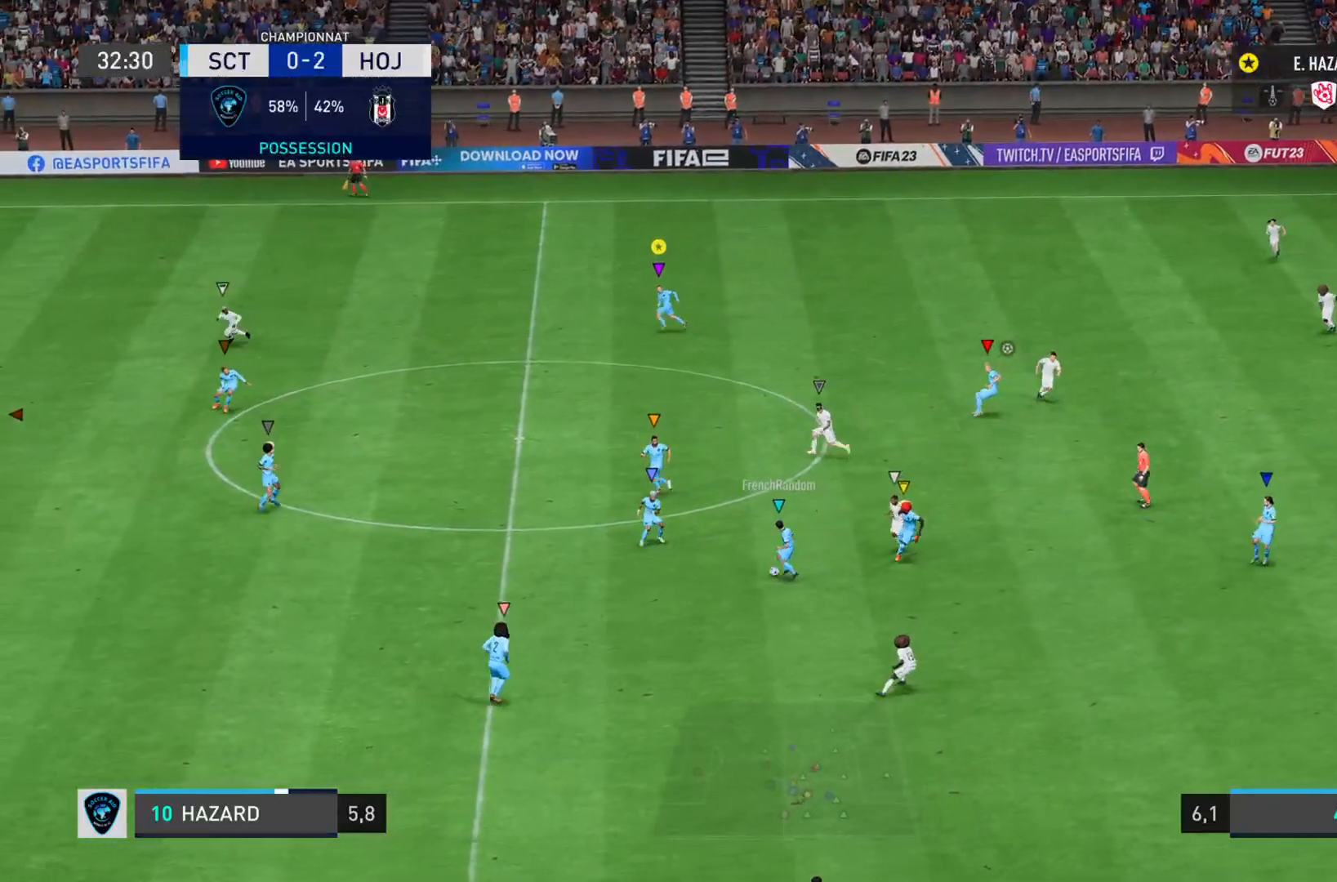
{"buttons": ["L2"], "left_stick": "up-right", "right_stick": "center", "events": [[184, "left_stick", "up"], [467, "left_stick", "up-right"]]}
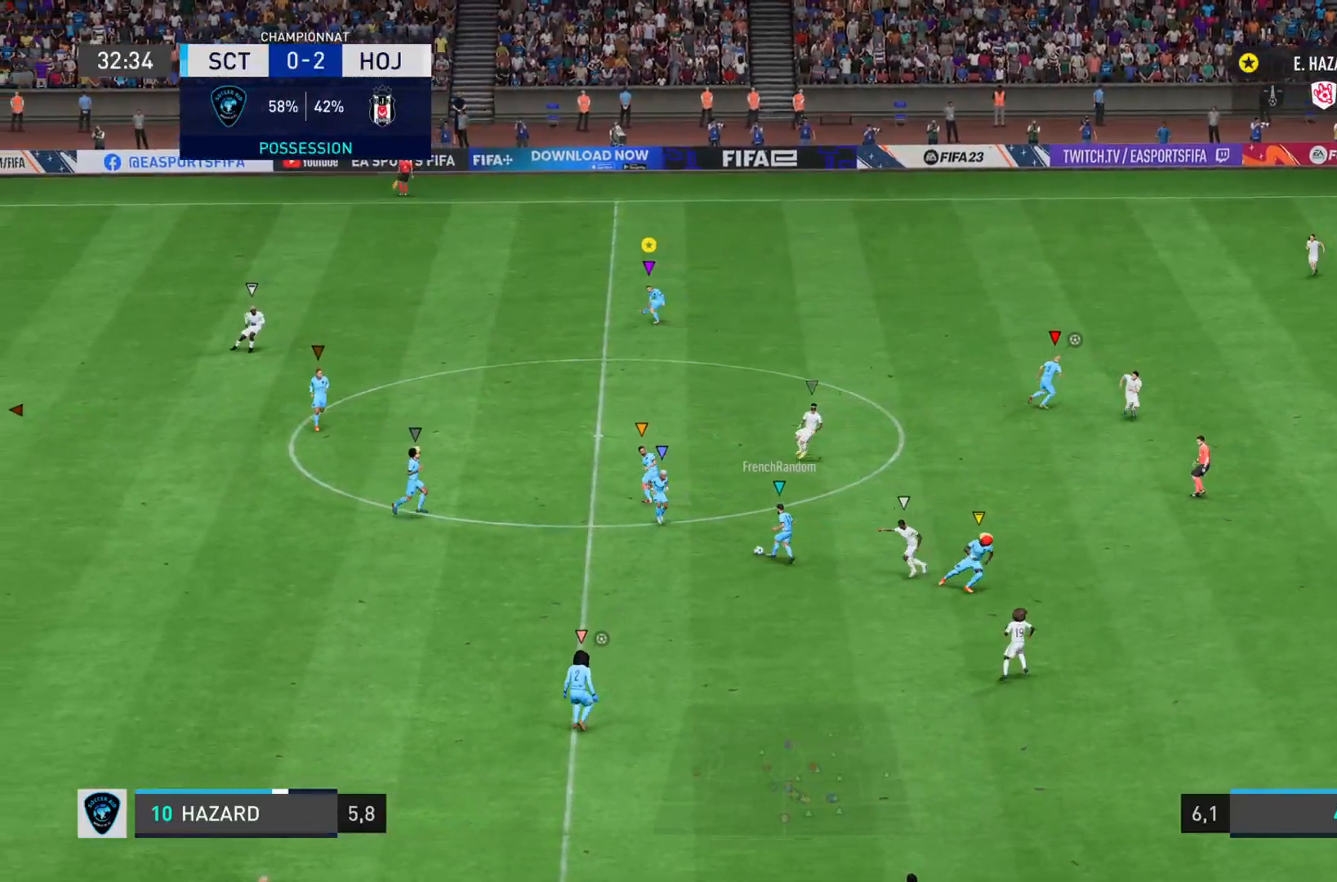
{"buttons": ["L2"], "left_stick": "up-right", "right_stick": "center", "events": []}
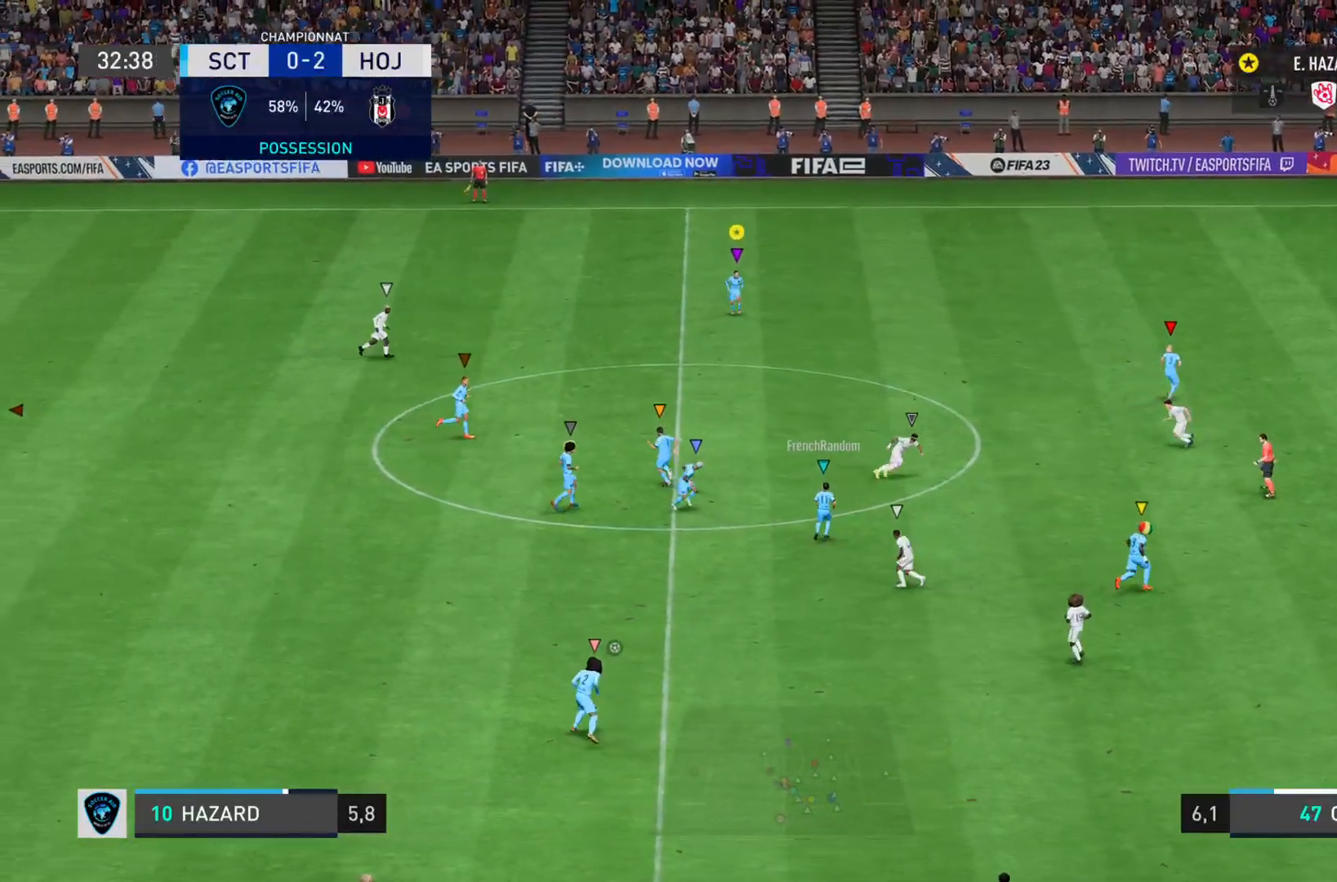
{"buttons": [], "left_stick": "right", "right_stick": "center", "events": [[67, "left_stick", "right"], [317, "L2", "up"]]}
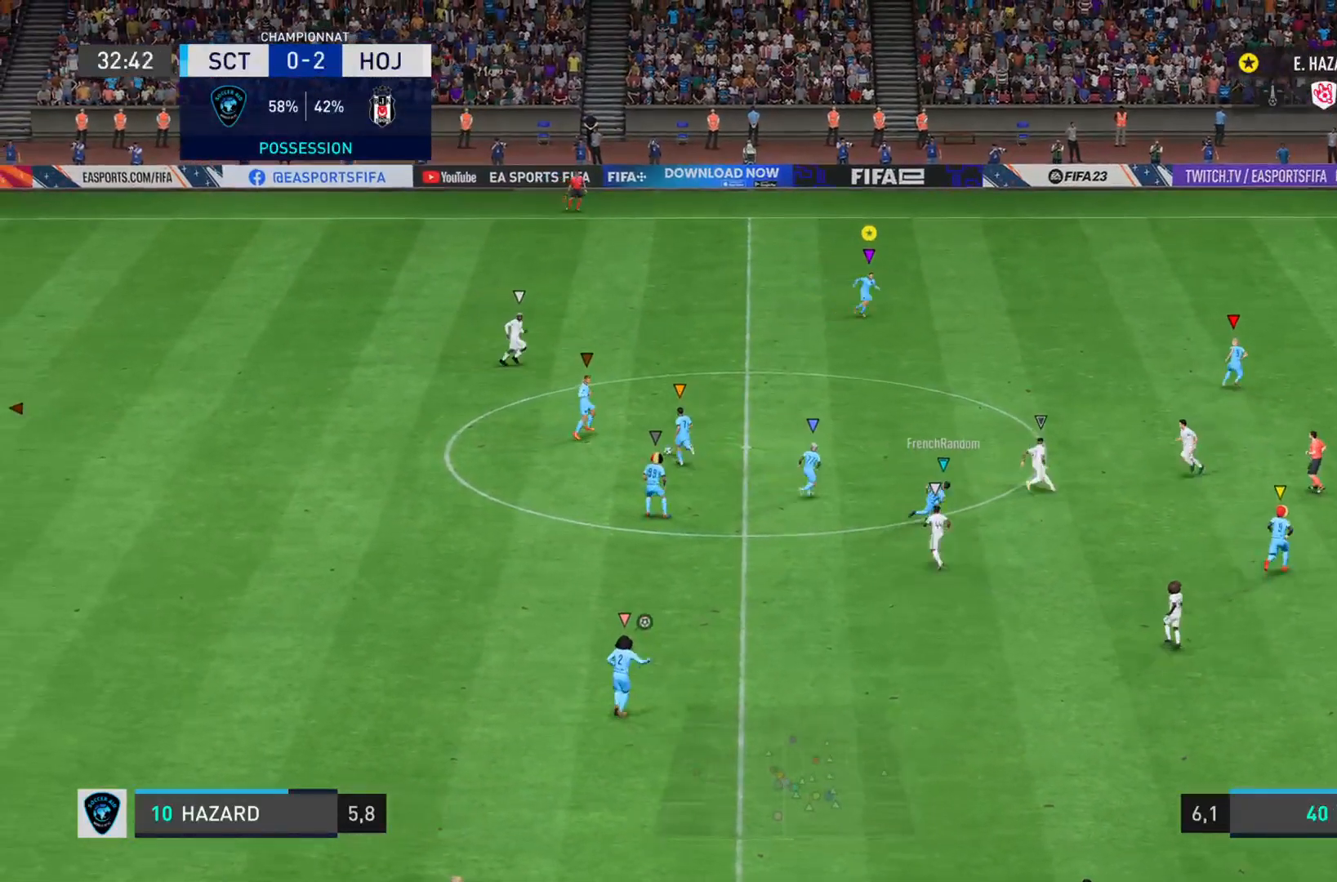
{"buttons": [], "left_stick": "right", "right_stick": "center", "events": []}
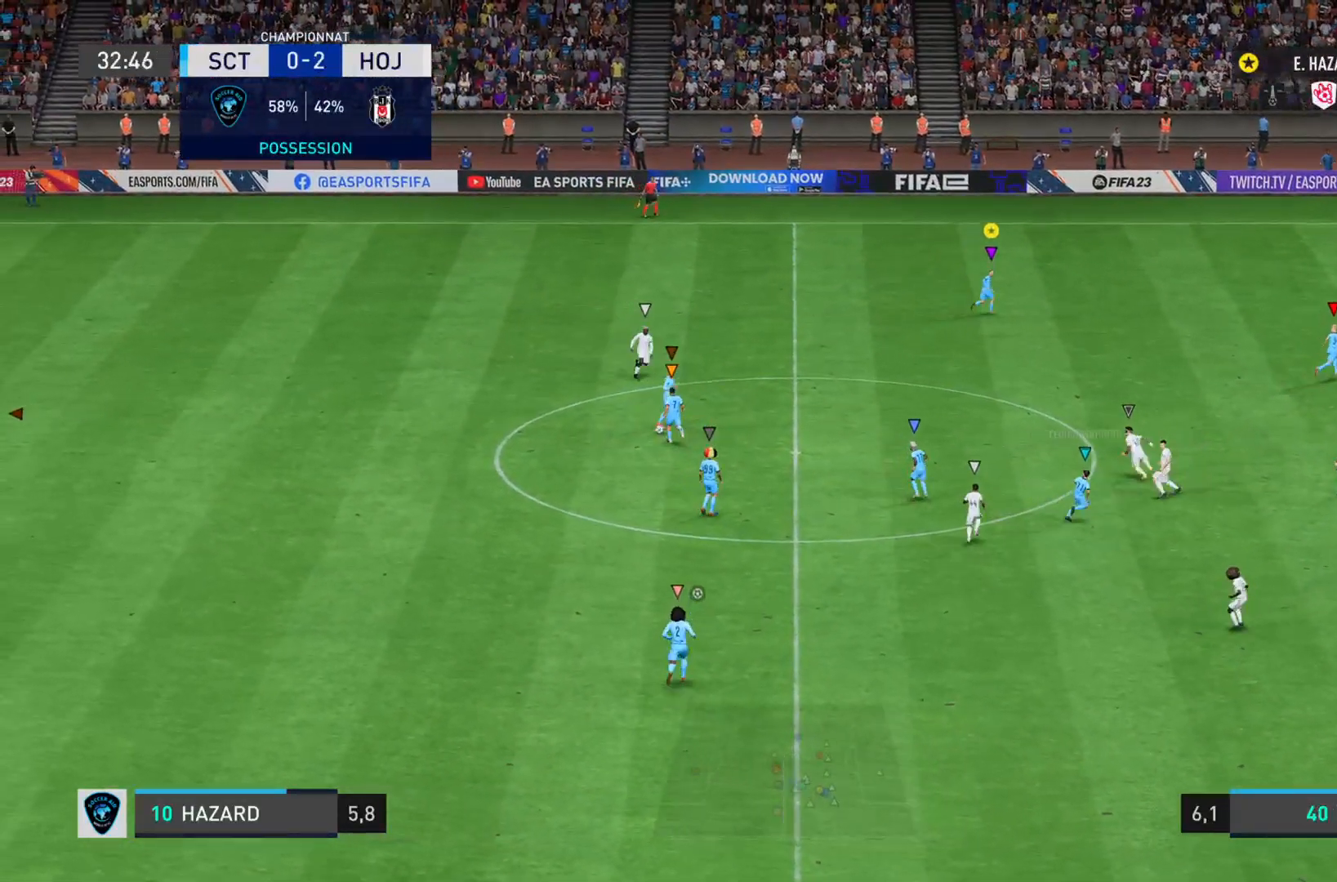
{"buttons": [], "left_stick": "right", "right_stick": "center", "events": []}
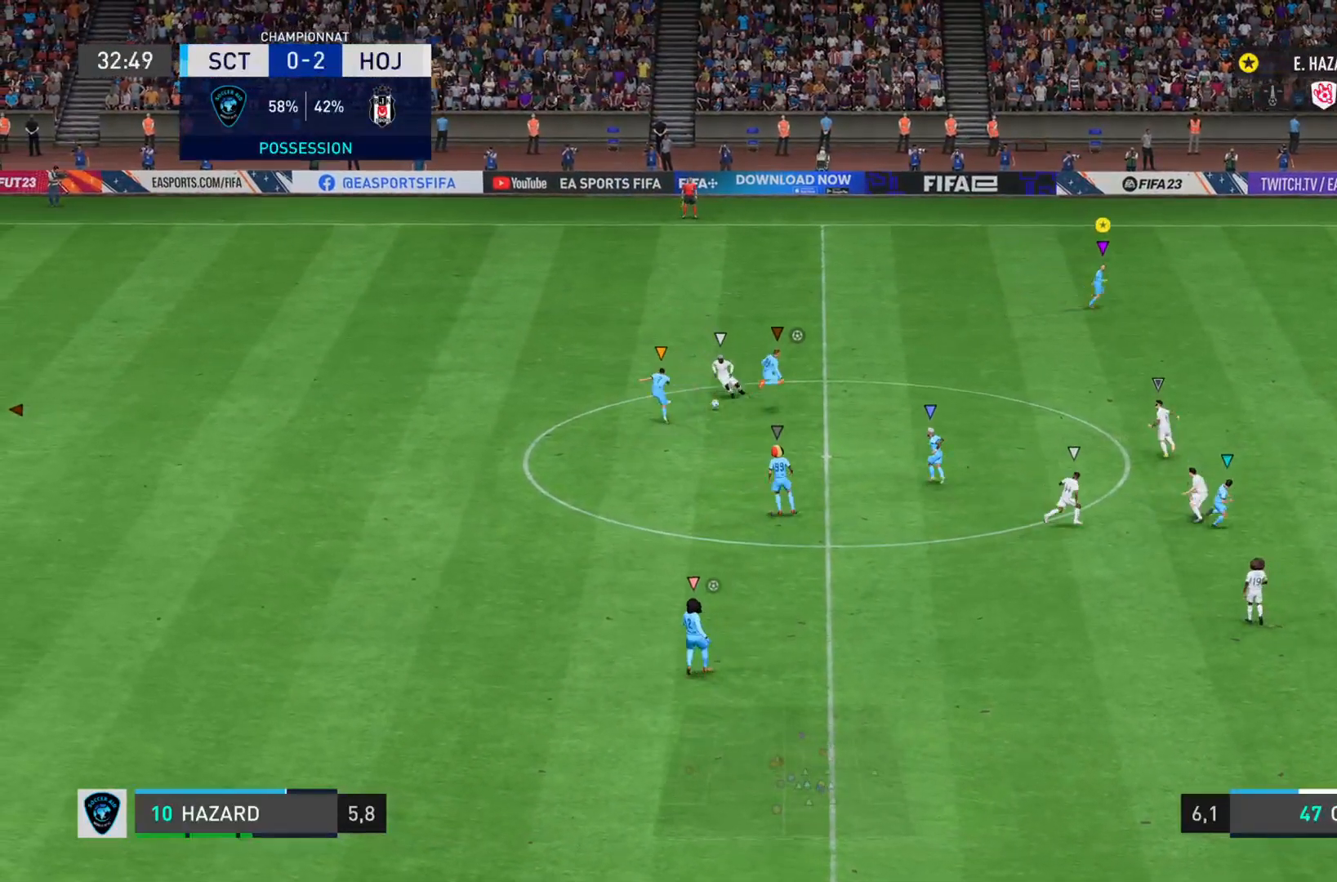
{"buttons": [], "left_stick": "up-right", "right_stick": "center", "events": [[233, "left_stick", "up"], [383, "left_stick", "up-right"]]}
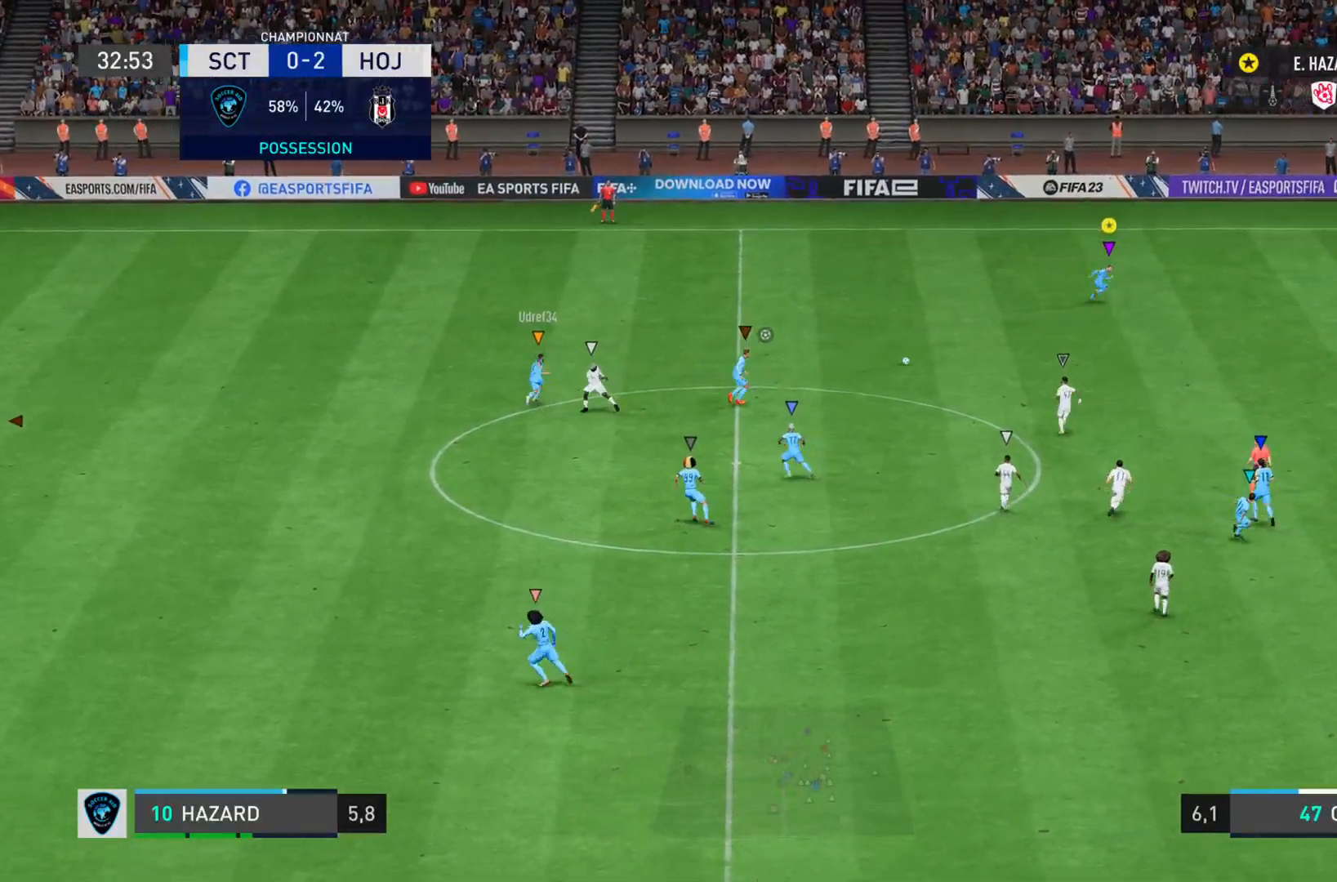
{"buttons": [], "left_stick": "right", "right_stick": "center", "events": [[117, "left_stick", "right"]]}
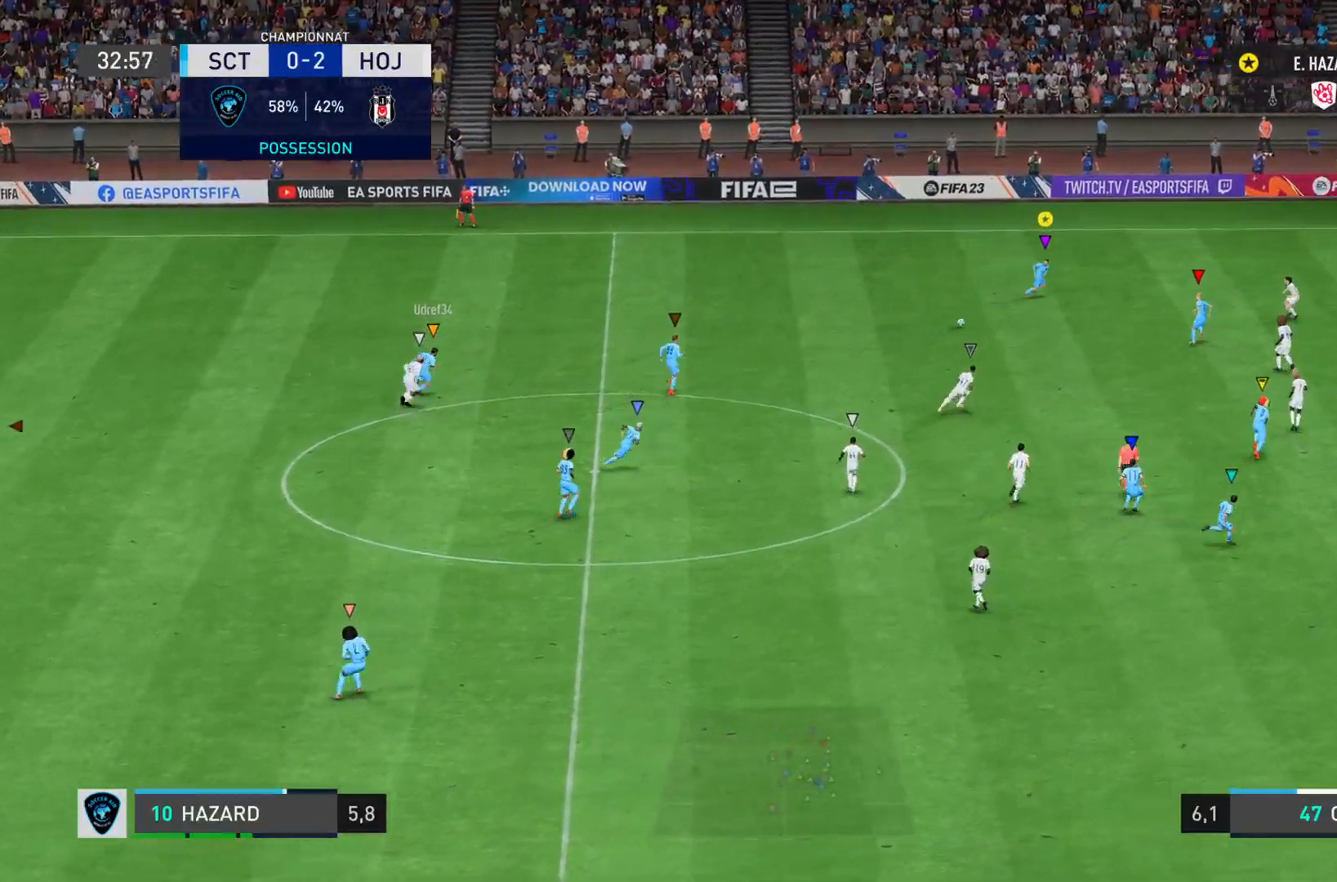
{"buttons": [], "left_stick": "down-right", "right_stick": "center", "events": [[467, "left_stick", "down-right"]]}
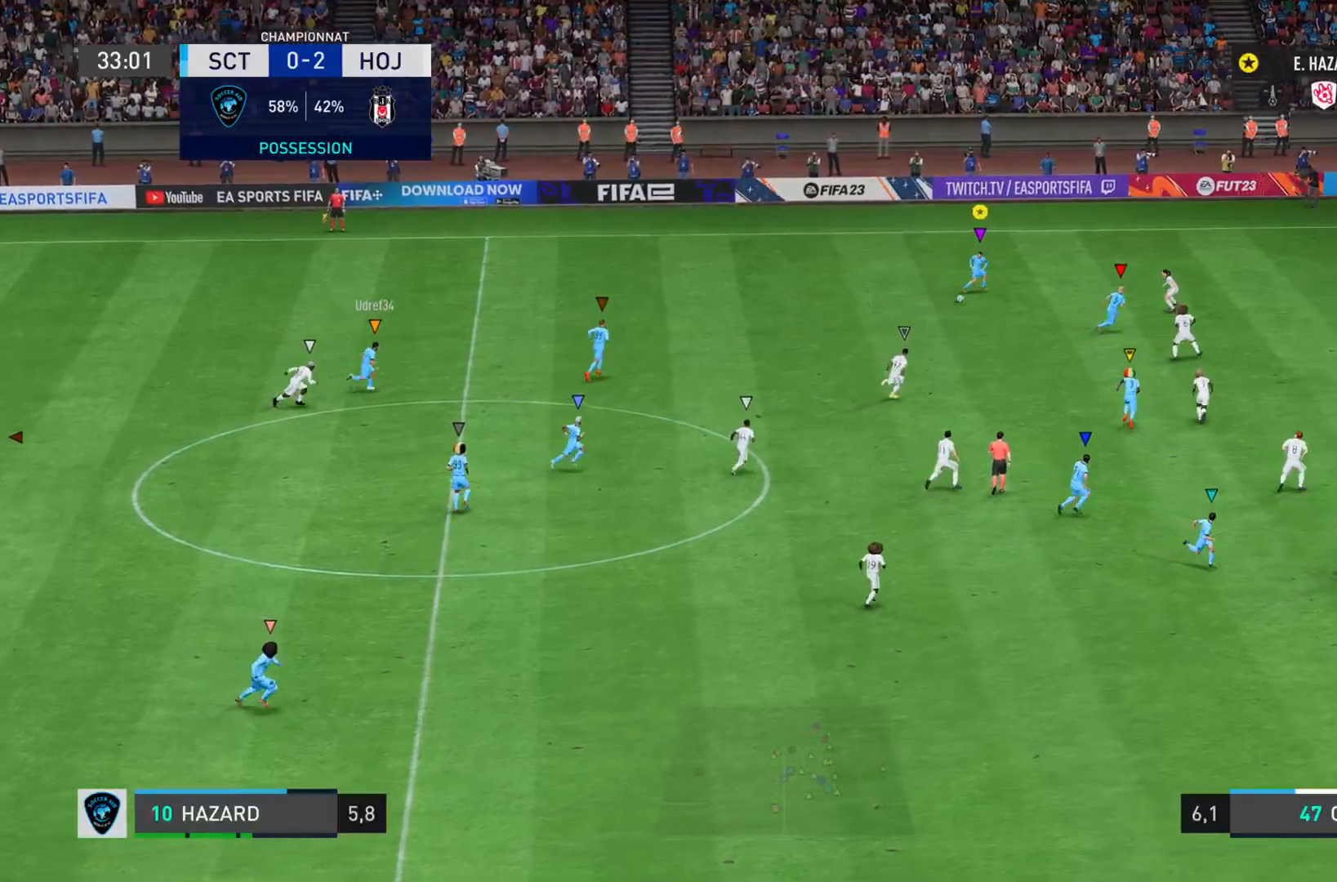
{"buttons": ["CROSS", "L1"], "left_stick": "down-right", "right_stick": "center", "events": [[167, "left_stick", "right"], [400, "CROSS", "down"], [400, "L1", "down"], [400, "left_stick", "down-right"]]}
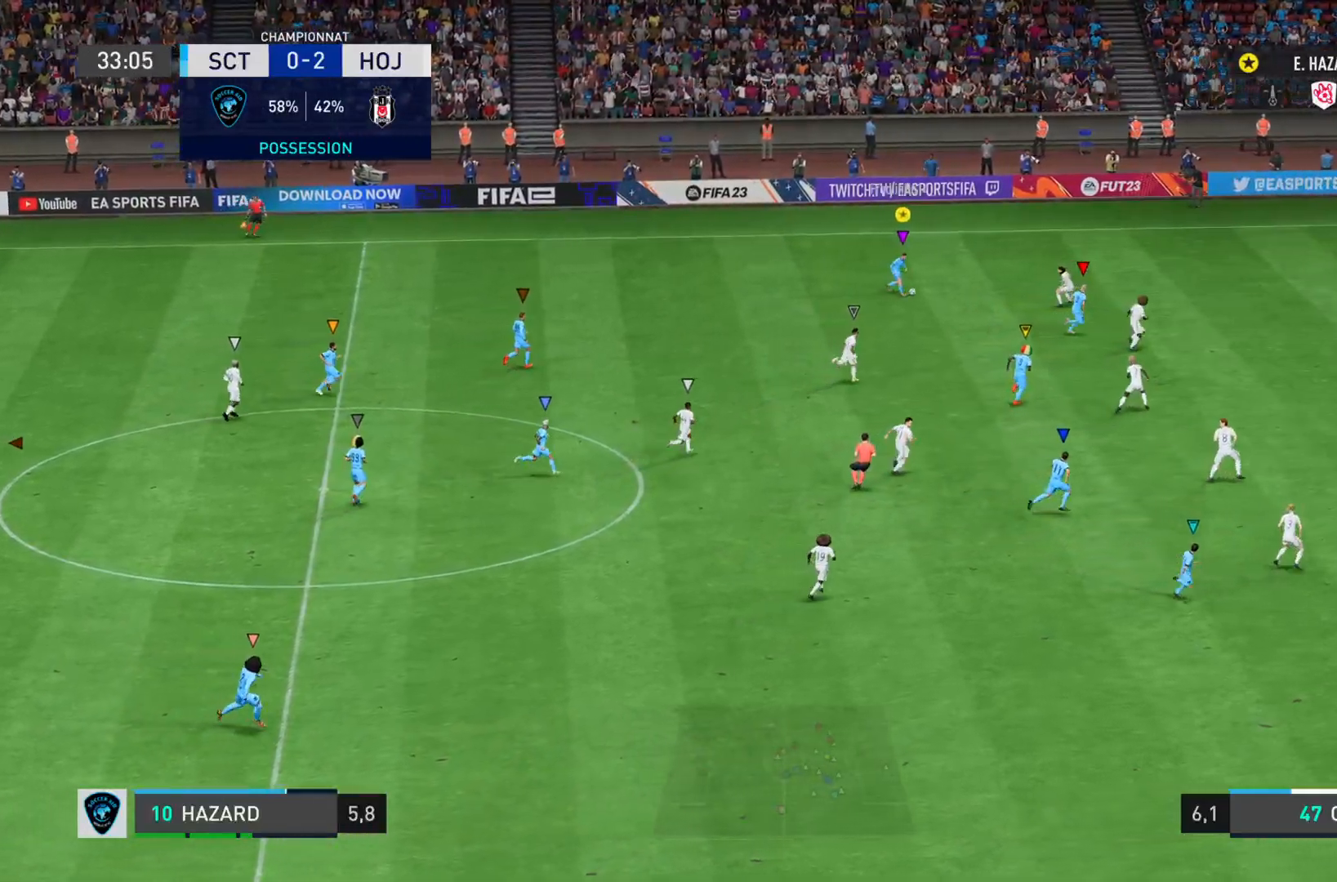
{"buttons": [], "left_stick": "down-right", "right_stick": "center", "events": [[33, "CROSS", "up"], [33, "L1", "up"]]}
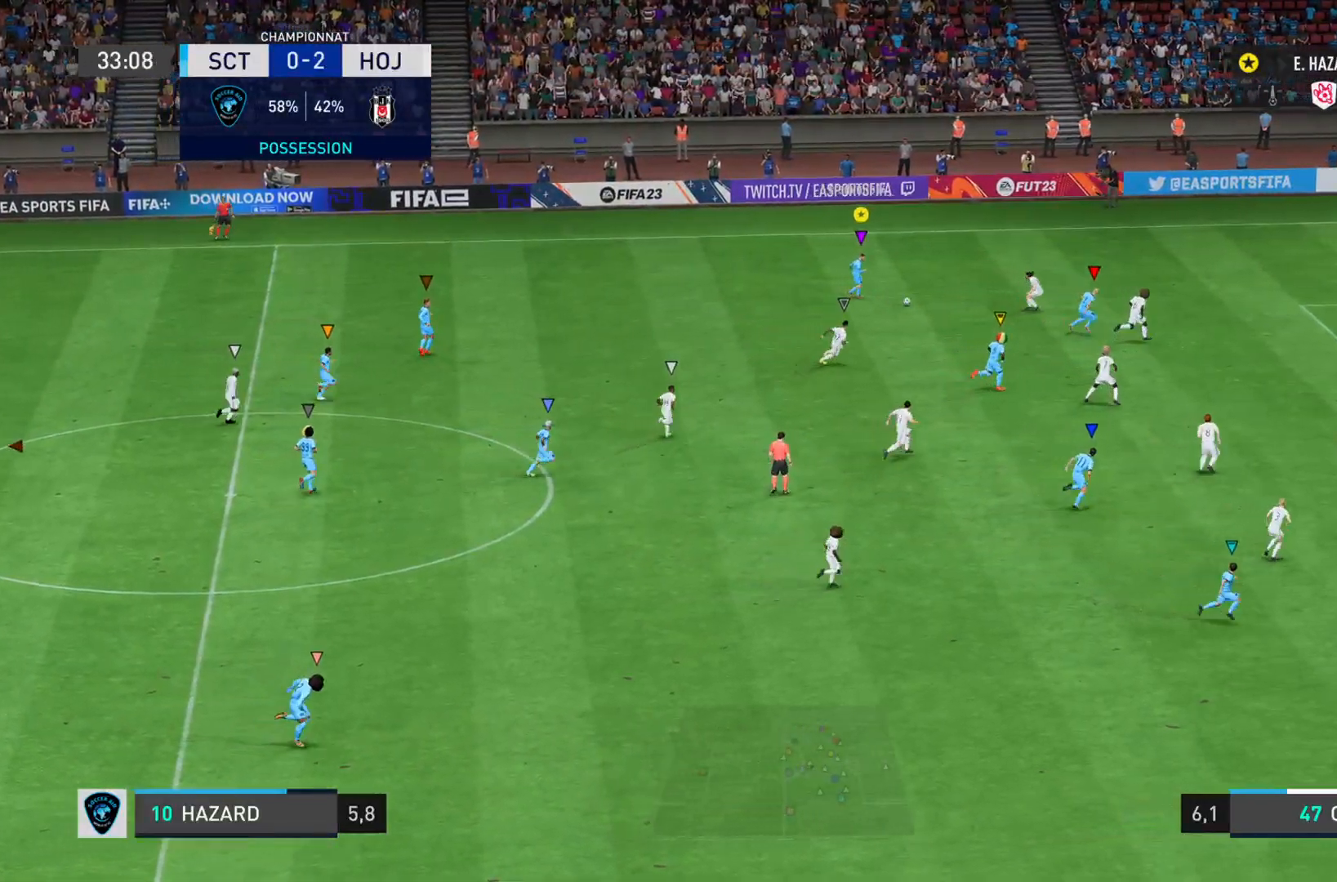
{"buttons": [], "left_stick": "right", "right_stick": "center", "events": [[200, "left_stick", "right"]]}
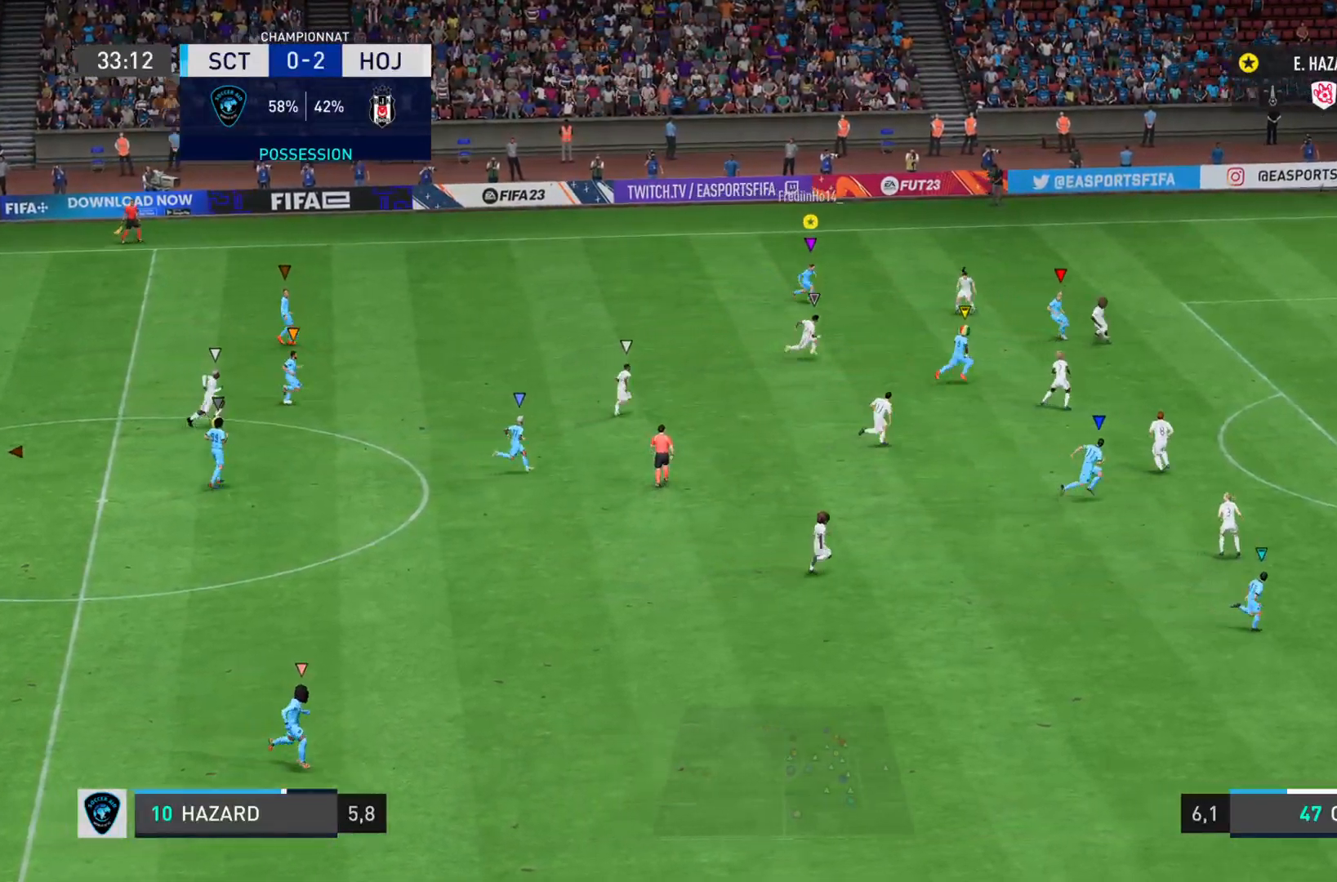
{"buttons": [], "left_stick": "right", "right_stick": "center", "events": []}
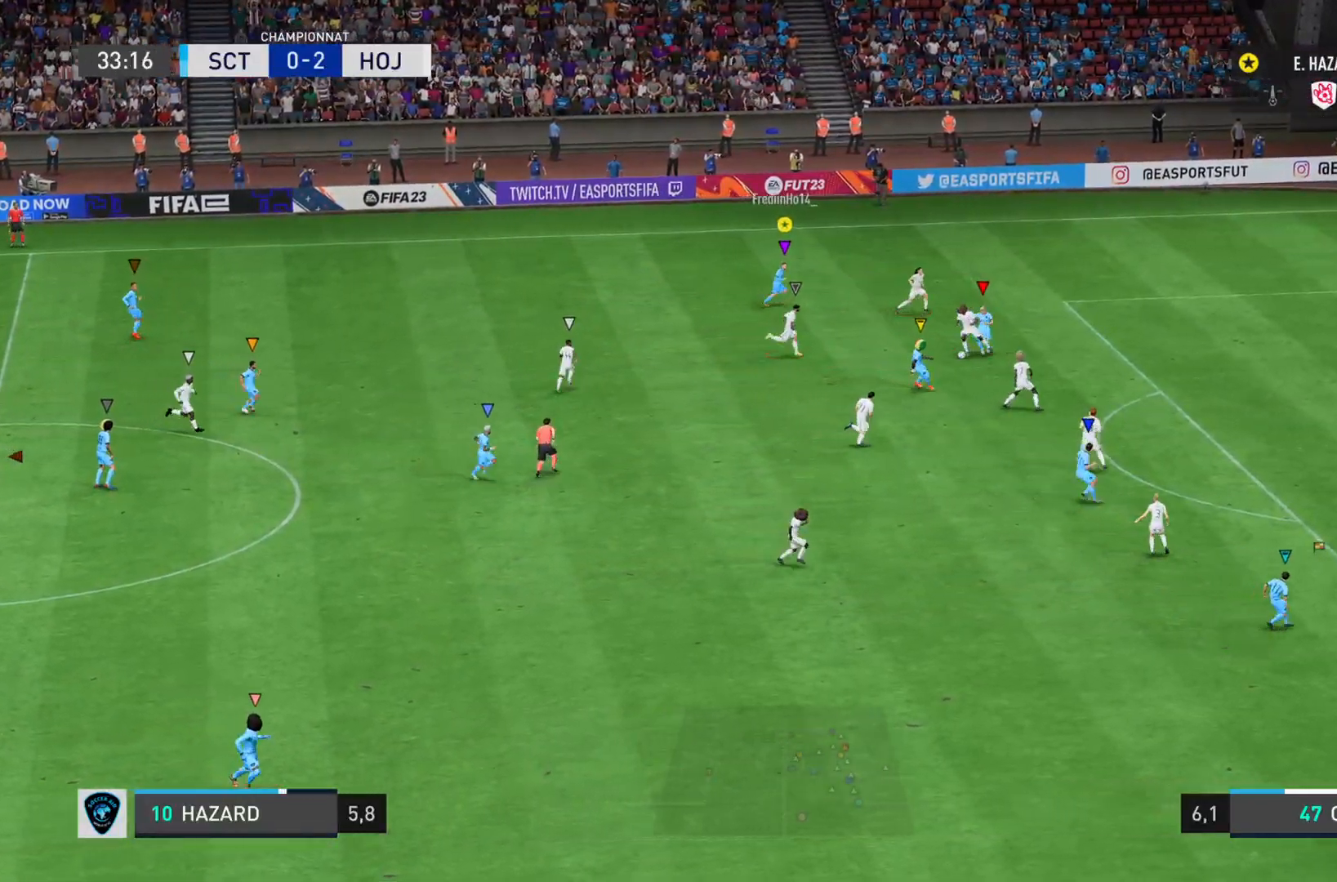
{"buttons": [], "left_stick": "right", "right_stick": "center", "events": []}
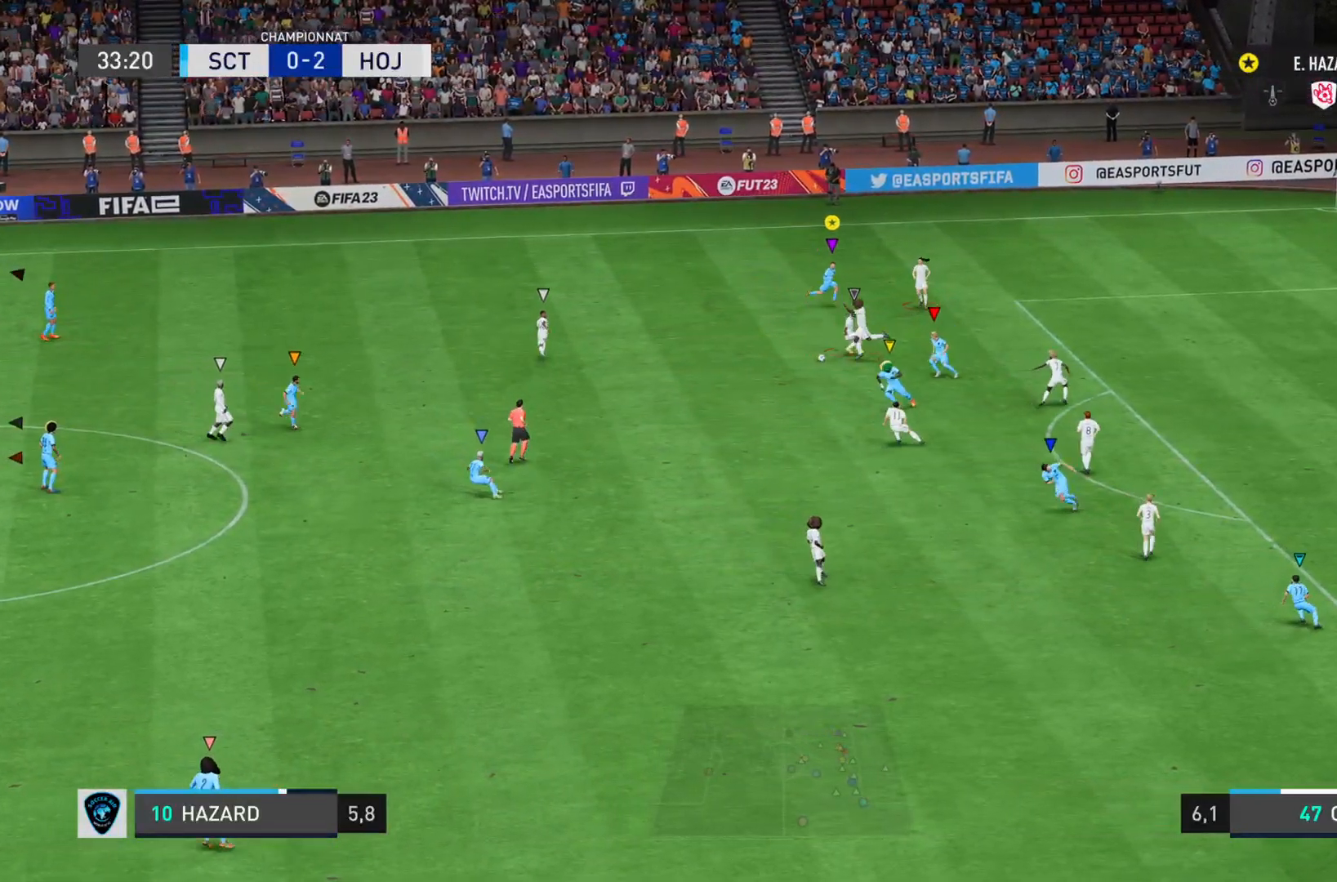
{"buttons": [], "left_stick": "left", "right_stick": "left", "events": [[150, "left_stick", "down-left"], [233, "right_stick", "left"], [267, "left_stick", "left"]]}
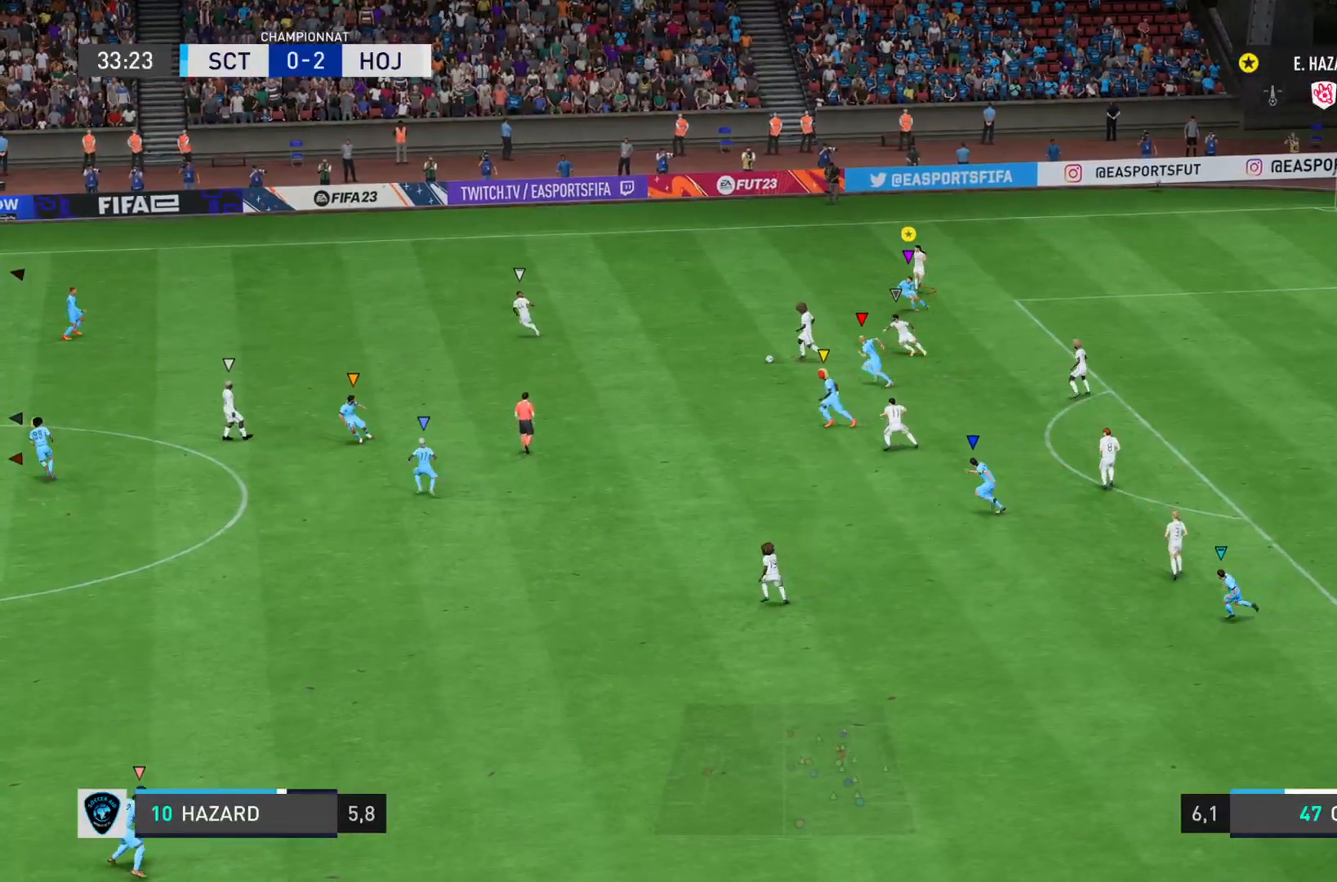
{"buttons": [], "left_stick": "left", "right_stick": "left", "events": []}
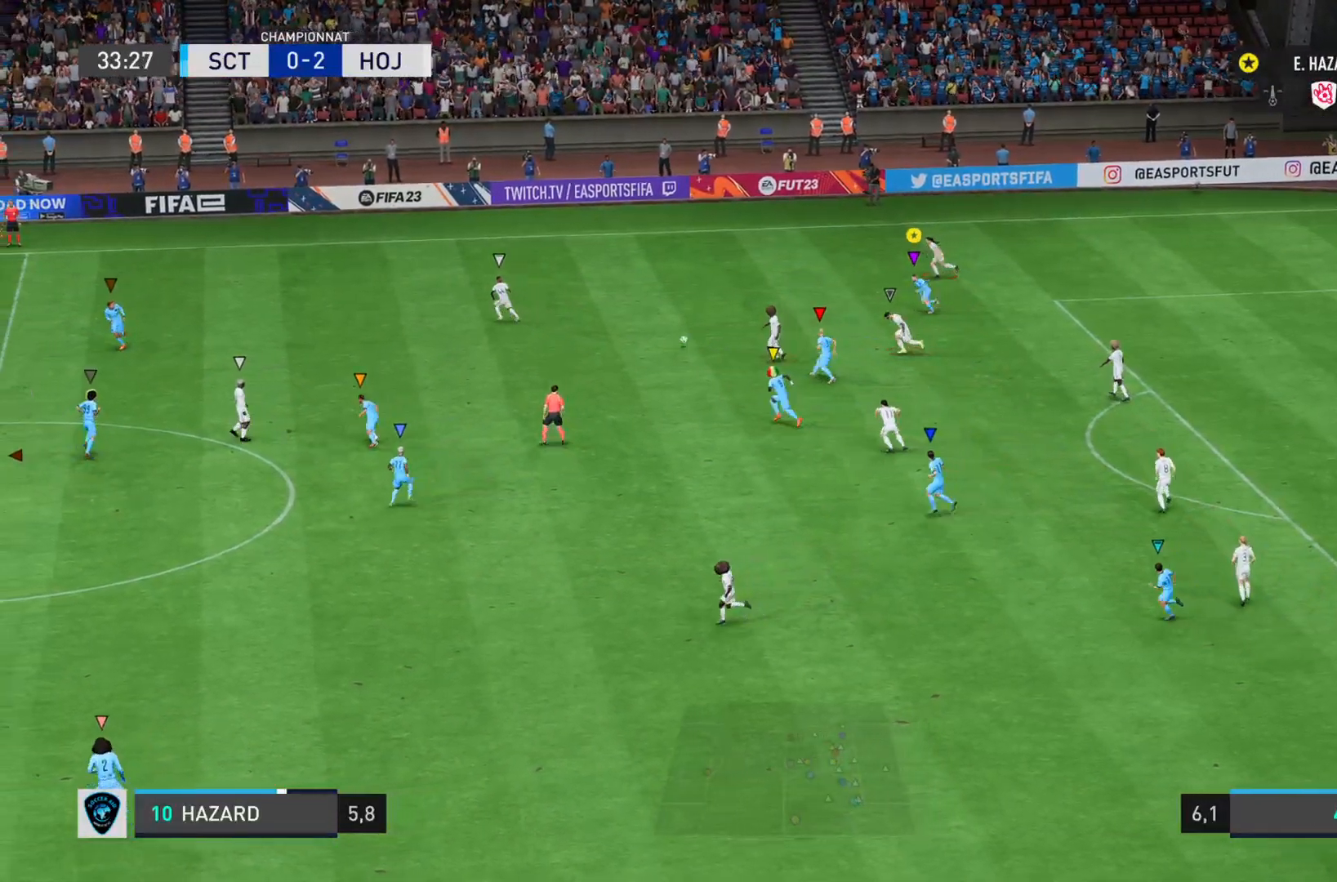
{"buttons": [], "left_stick": "left", "right_stick": "left", "events": []}
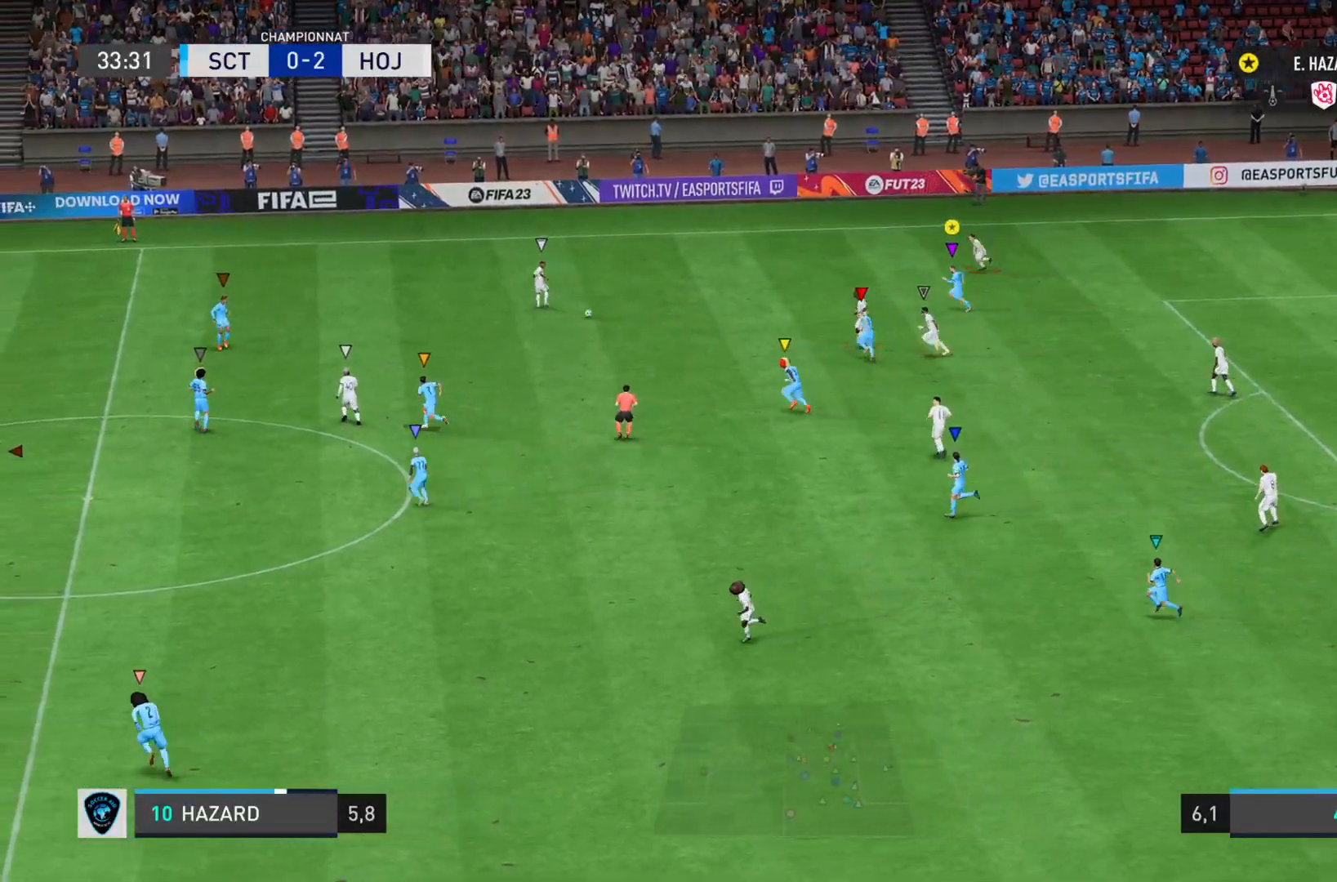
{"buttons": [], "left_stick": "left", "right_stick": "left", "events": []}
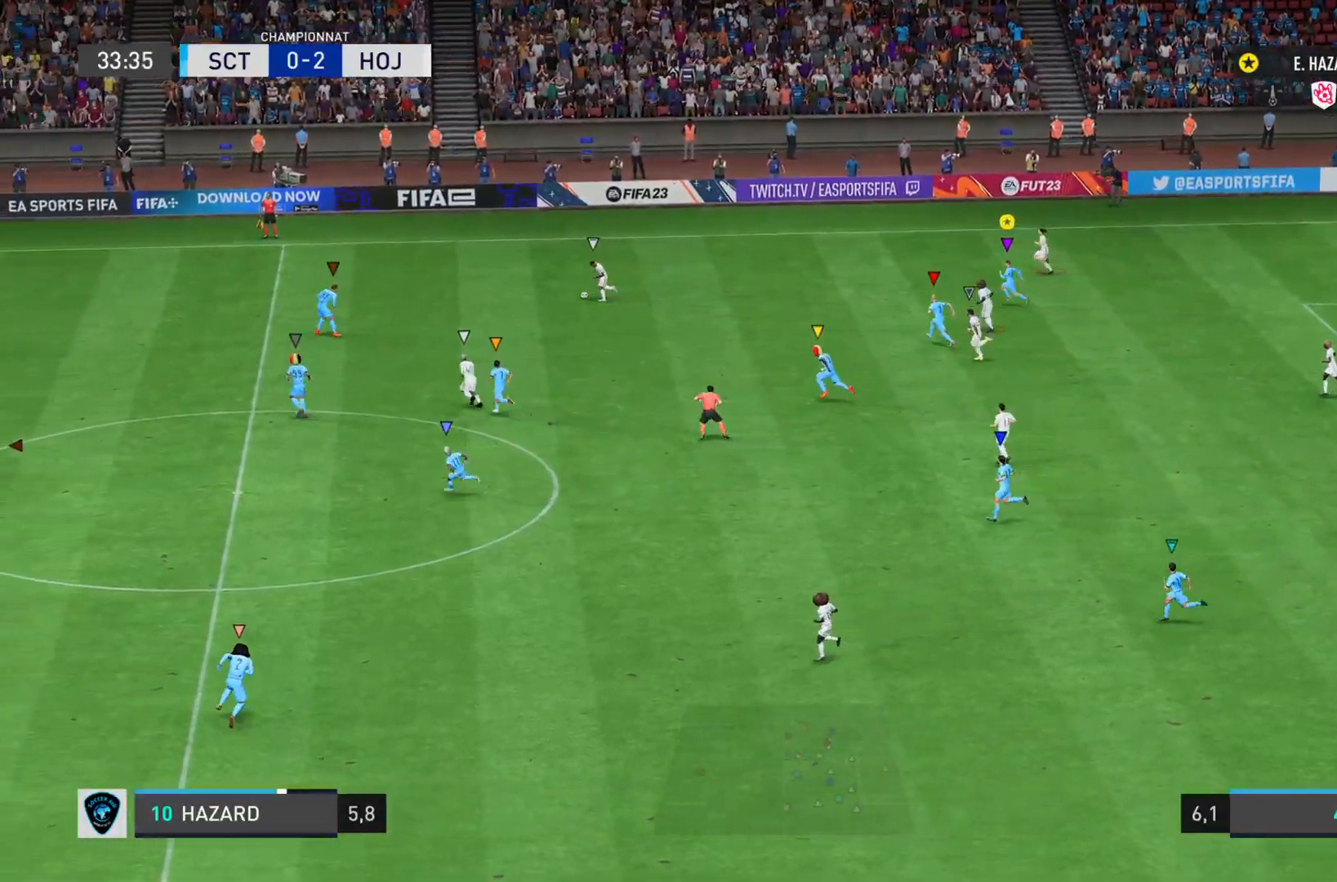
{"buttons": [], "left_stick": "left", "right_stick": "left", "events": []}